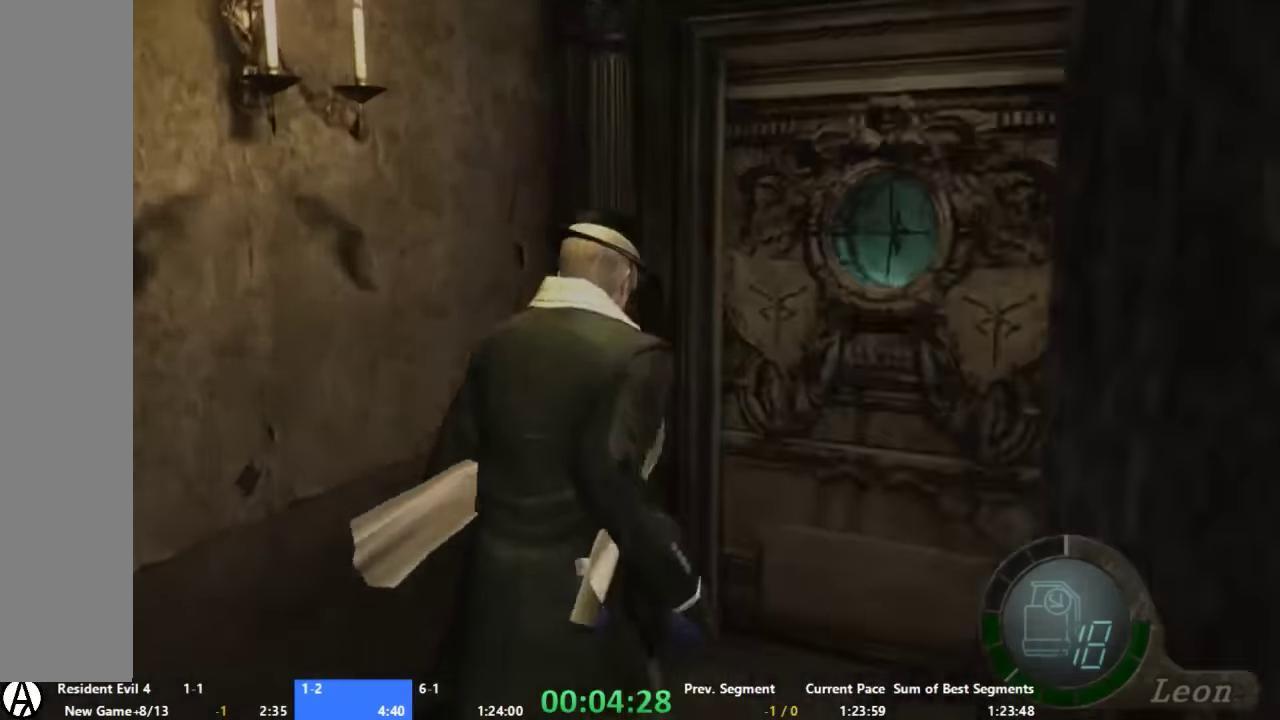
Gameplay with a controller (Xbox layout); each line is a JSON object with the inputs held at the frame after it. "button_events" lists button changes between this image and that frame as [ms after this image, input, new state], when the widget could be followed in between (sticks are given only as held states). Not read: L3 R2 R3.
{"buttons": [], "left_stick": "center", "right_stick": "center", "button_events": [[134, "L2", "up"], [134, "X", "up"], [200, "X", "down"], [267, "A", "up"], [334, "X", "up"], [400, "X", "down"], [467, "X", "up"]]}
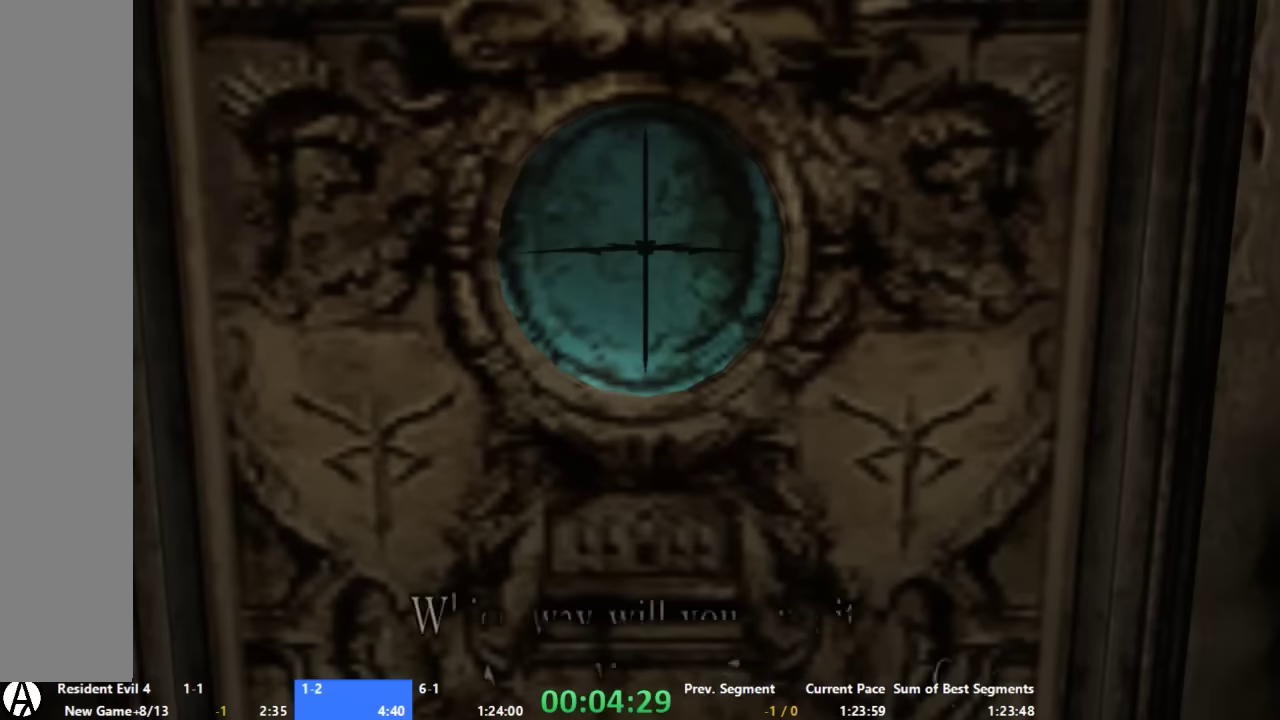
{"buttons": [], "left_stick": "center", "right_stick": "center", "button_events": [[34, "X", "down"], [200, "X", "up"]]}
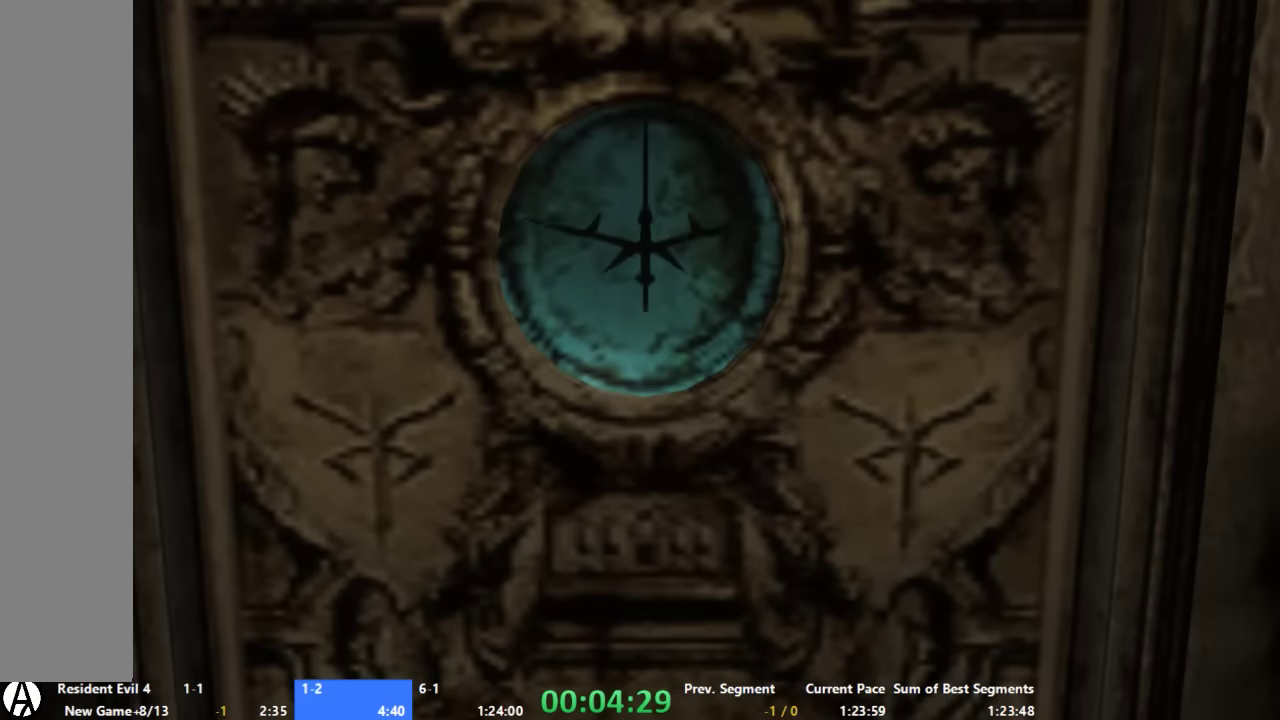
{"buttons": [], "left_stick": "center", "right_stick": "center", "button_events": []}
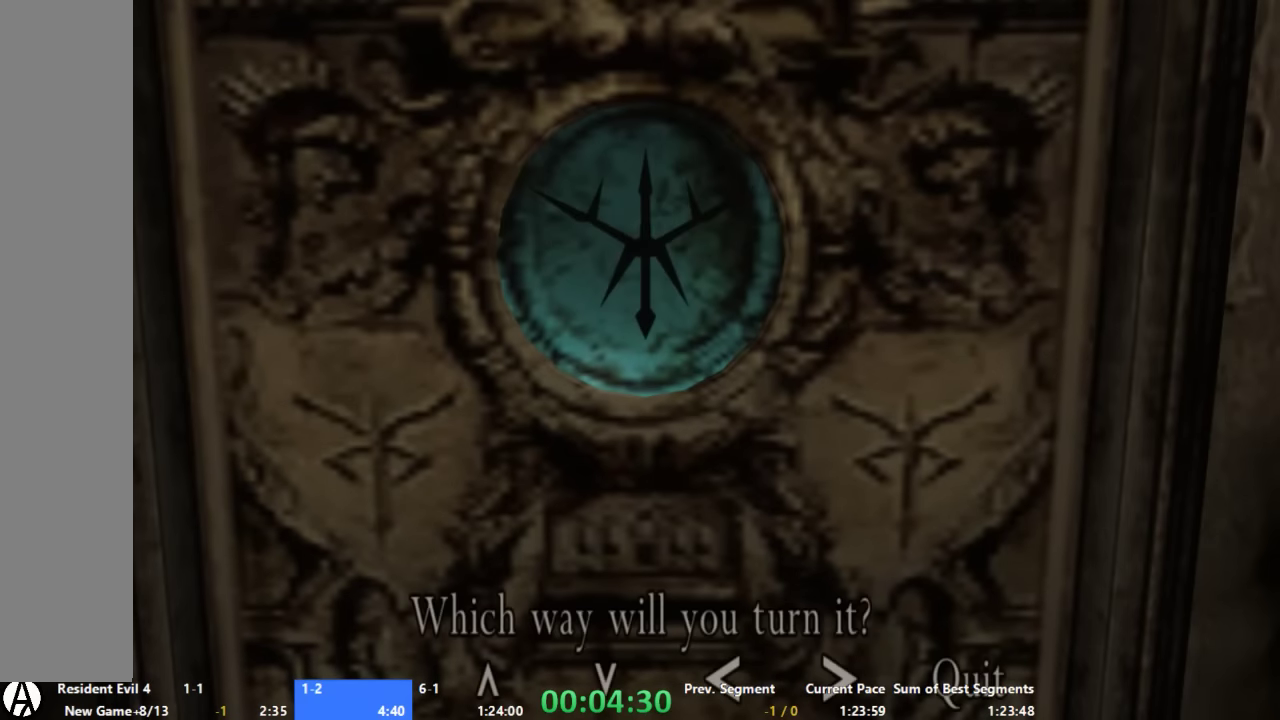
{"buttons": [], "left_stick": "center", "right_stick": "center", "button_events": []}
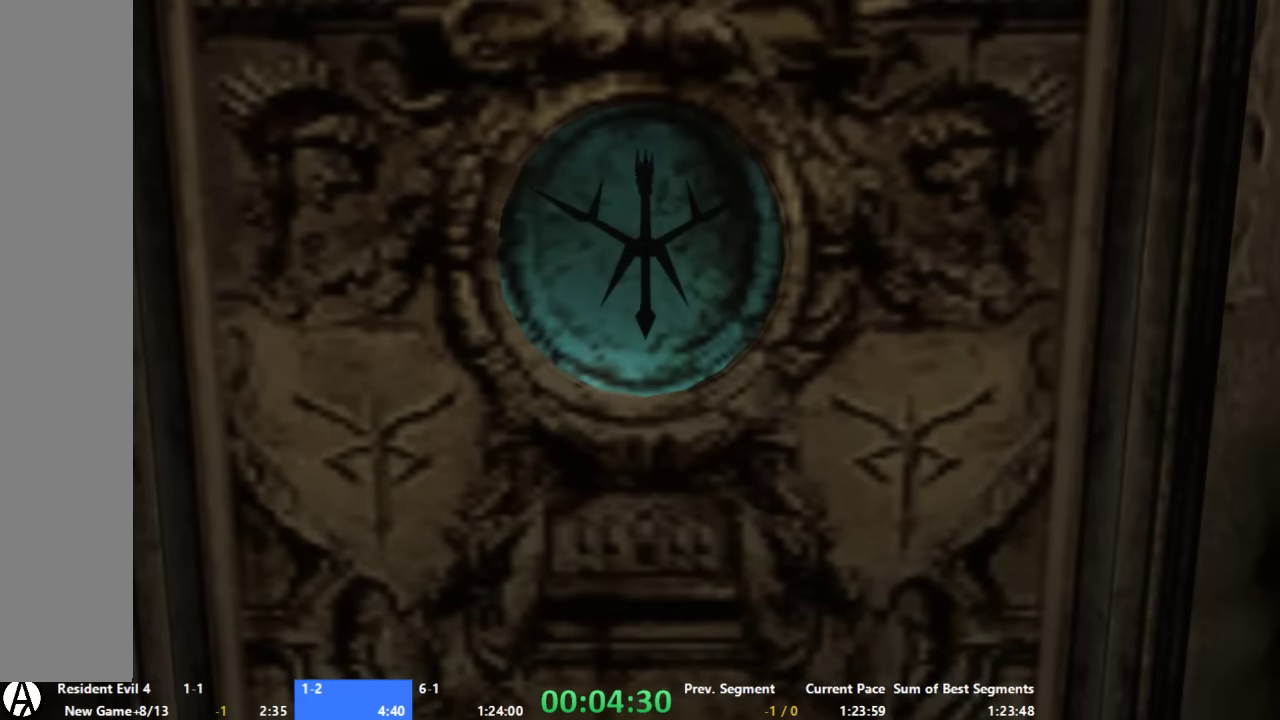
{"buttons": ["A"], "left_stick": "up", "right_stick": "center", "button_events": [[34, "X", "down"], [100, "X", "up"], [467, "A", "down"]]}
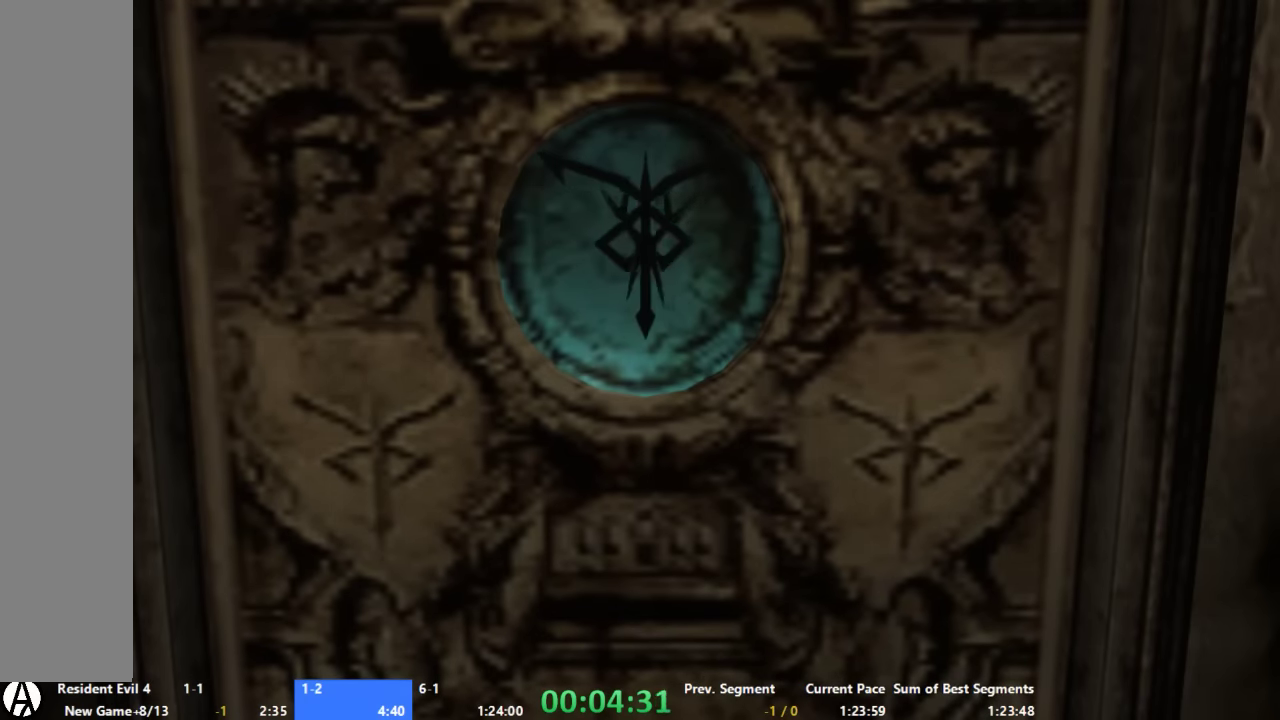
{"buttons": [], "left_stick": "up", "right_stick": "center", "button_events": [[200, "A", "up"], [267, "A", "down"], [334, "A", "up"], [334, "SELECT", "down"], [400, "A", "down"], [400, "SELECT", "up"], [467, "A", "up"]]}
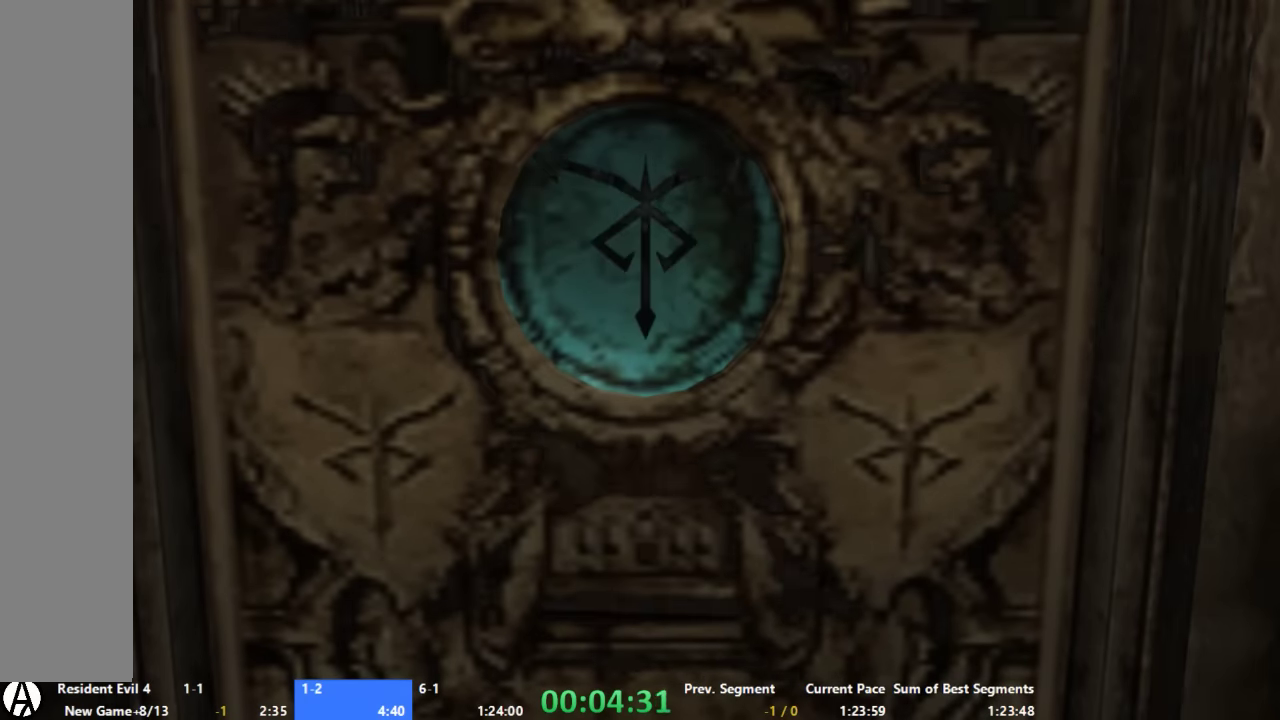
{"buttons": ["A"], "left_stick": "up", "right_stick": "center", "button_events": [[34, "A", "down"], [34, "L2", "down"], [34, "SELECT", "down"], [134, "SELECT", "up"], [334, "L2", "up"]]}
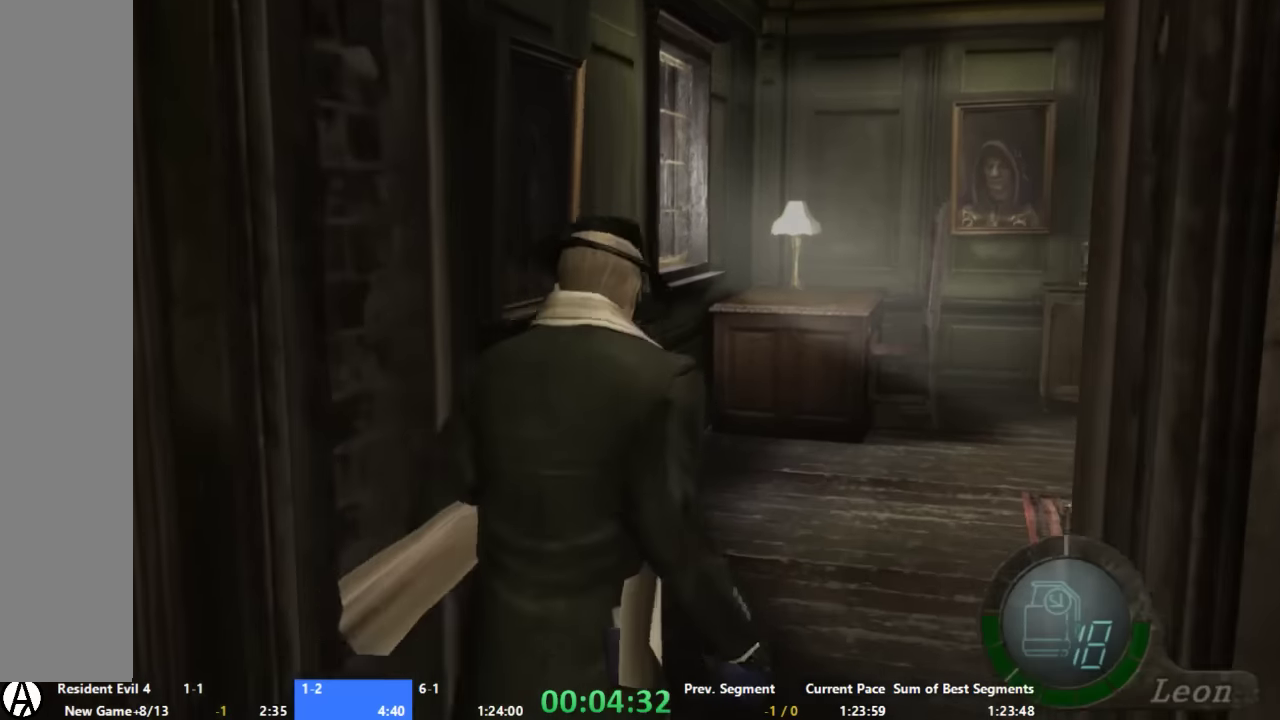
{"buttons": ["A"], "left_stick": "up", "right_stick": "center", "button_events": []}